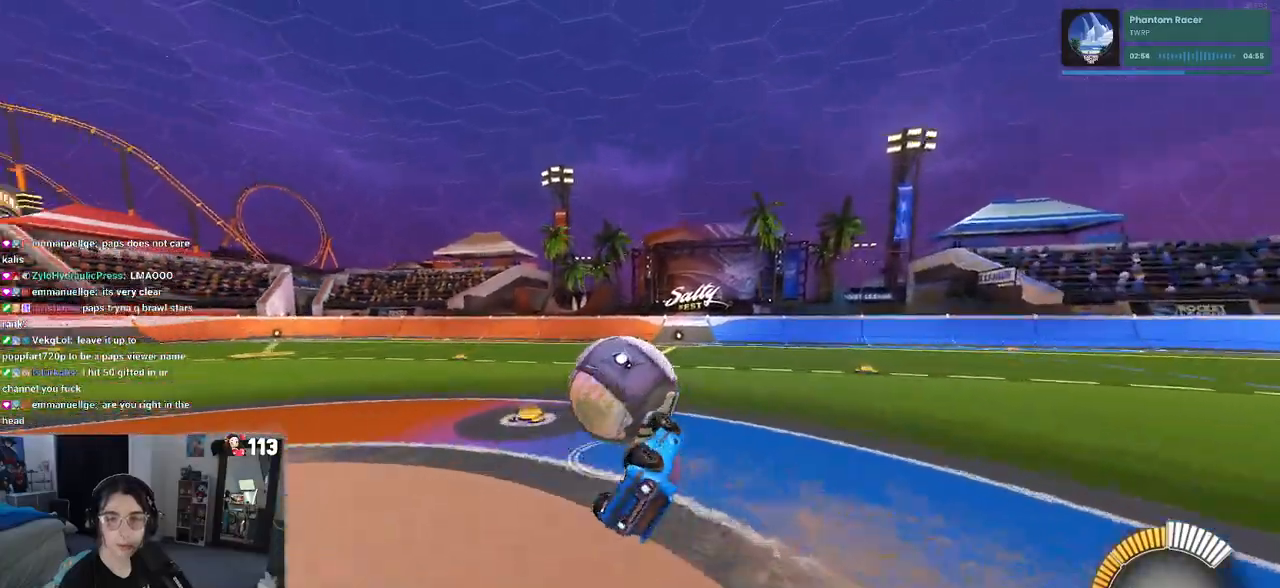
Gameplay with a controller (PlayStation layout); each line is a JSON object with the inputs held at the frame after it. "events" lists button and stick changes between this image and that frame as [ms after this image, input, new state], when the widget could be followed in between.
{"buttons": ["SQUARE", "R2"], "left_stick": "center", "right_stick": "center", "events": [[283, "left_stick", "center"]]}
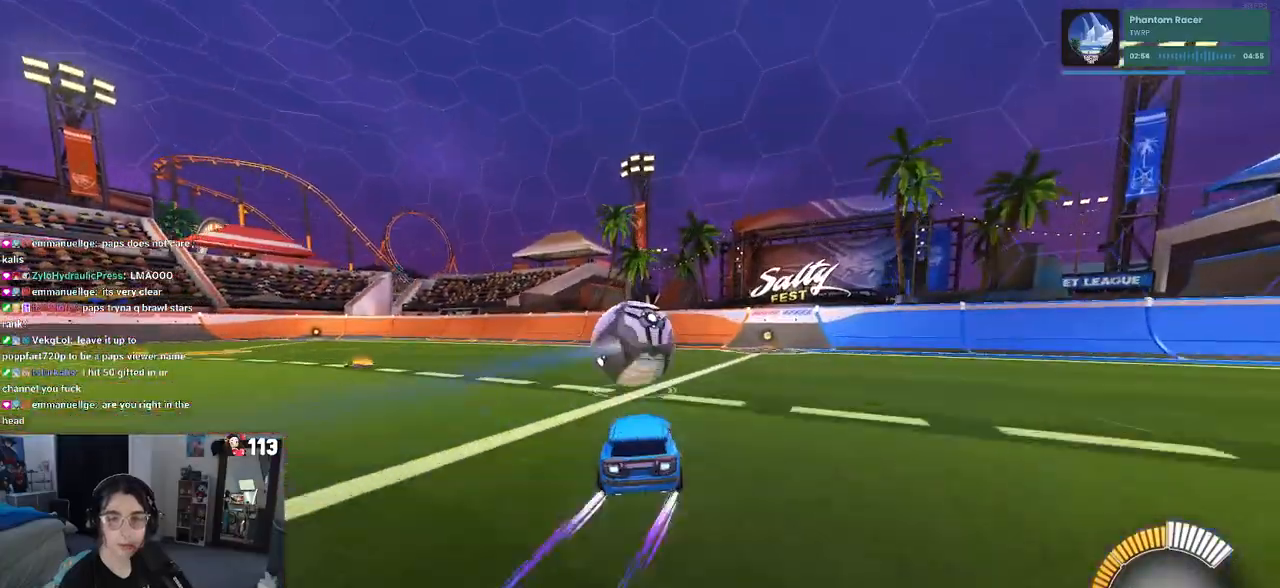
{"buttons": ["SQUARE", "R2"], "left_stick": "down", "right_stick": "center", "events": [[83, "CROSS", "down"], [100, "left_stick", "up"], [167, "CROSS", "up"], [183, "left_stick", "up-left"], [283, "CROSS", "down"], [367, "CROSS", "up"], [367, "left_stick", "down"]]}
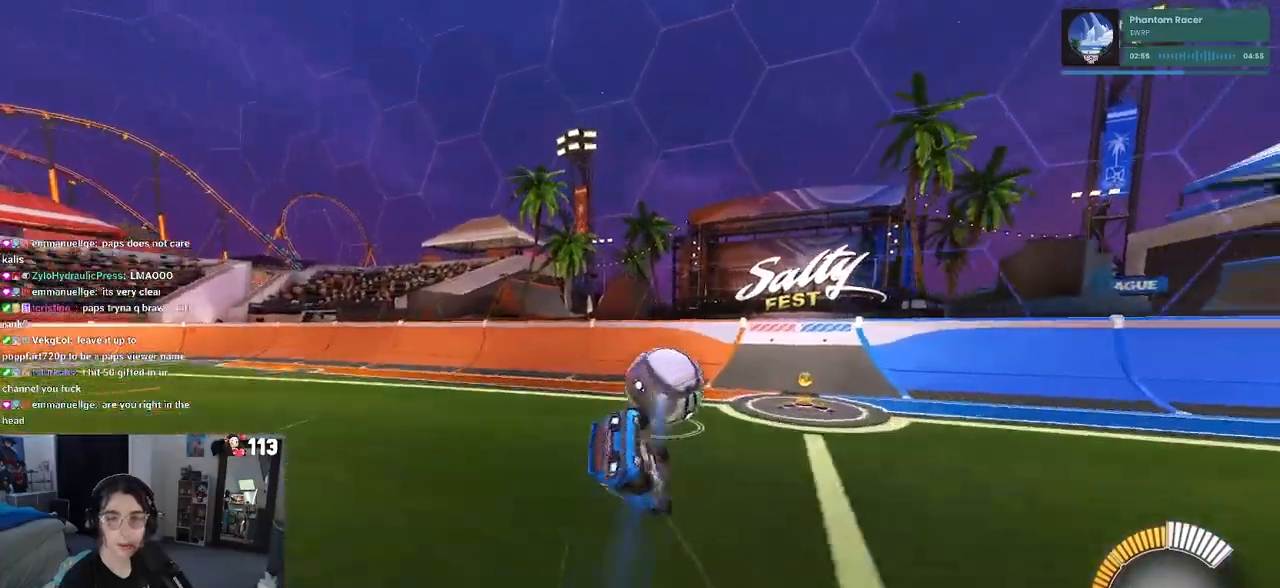
{"buttons": ["R2"], "left_stick": "center", "right_stick": "center", "events": [[17, "left_stick", "left"], [433, "left_stick", "center"], [467, "SQUARE", "up"]]}
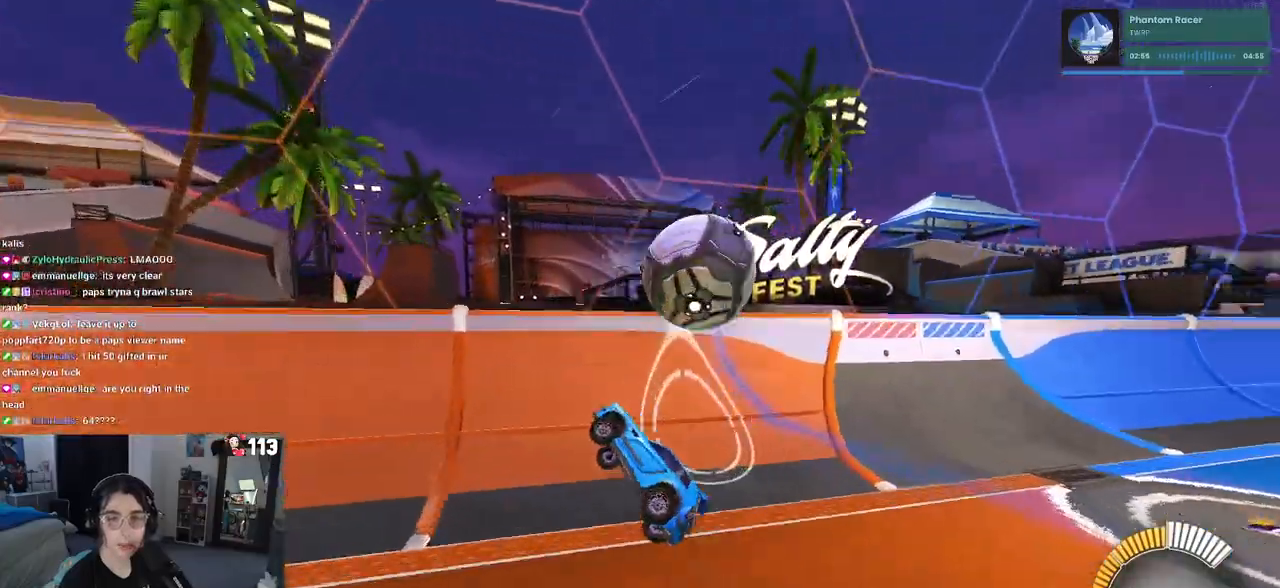
{"buttons": ["R2"], "left_stick": "center", "right_stick": "center", "events": [[283, "left_stick", "right"], [417, "left_stick", "center"]]}
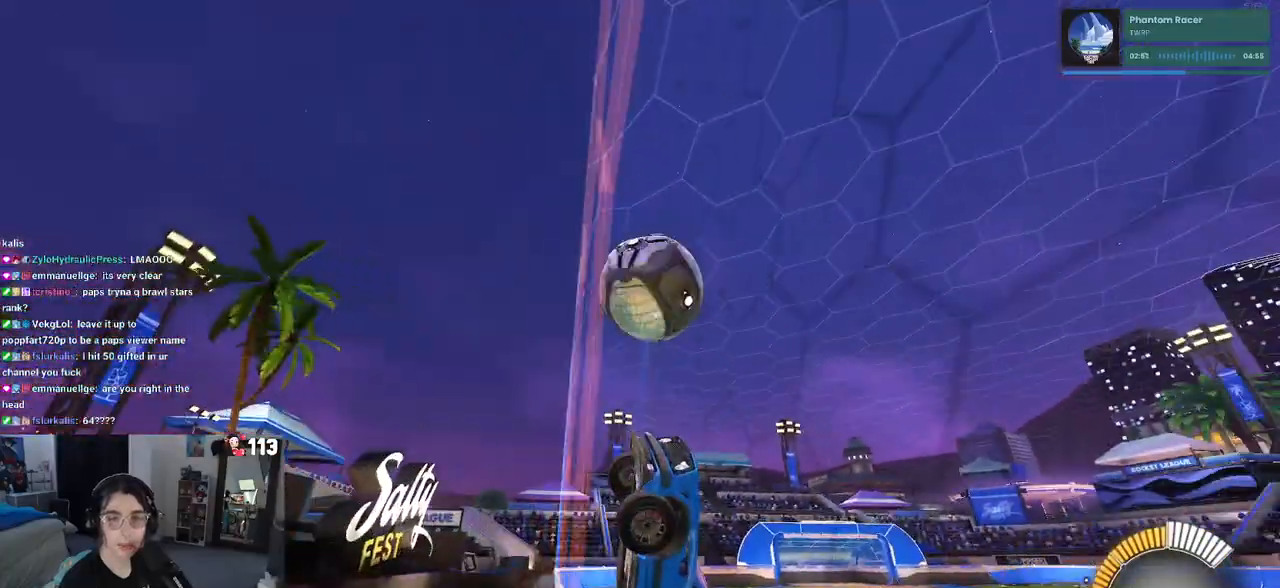
{"buttons": ["R2"], "left_stick": "right", "right_stick": "center", "events": [[367, "left_stick", "right"]]}
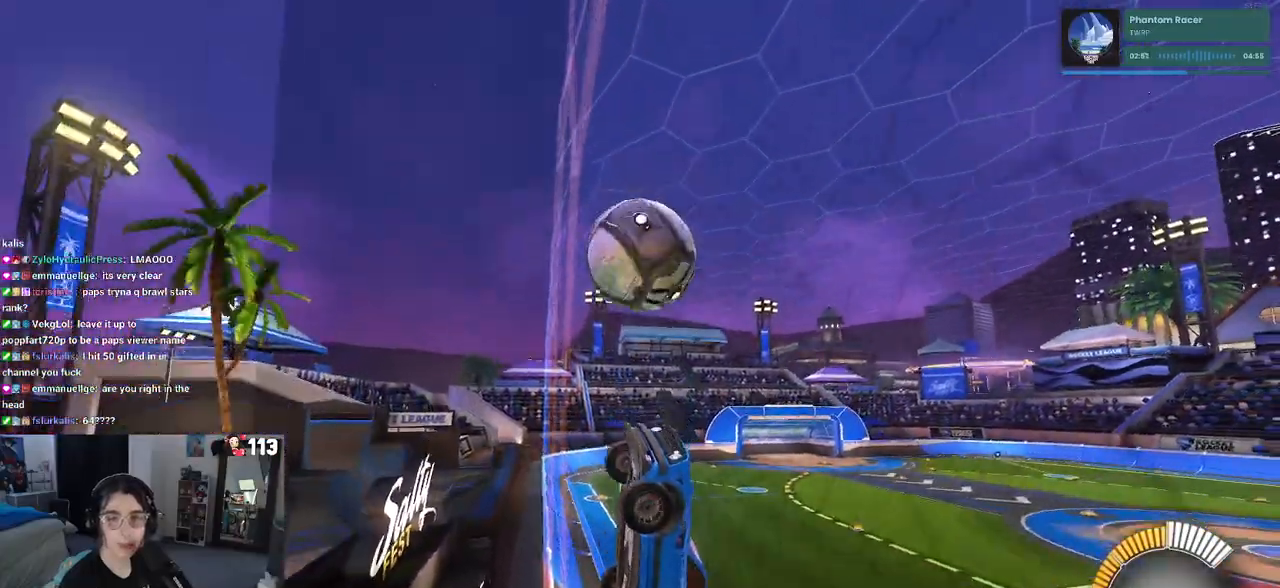
{"buttons": ["R2"], "left_stick": "down-right", "right_stick": "center", "events": [[117, "left_stick", "center"], [283, "left_stick", "down-right"]]}
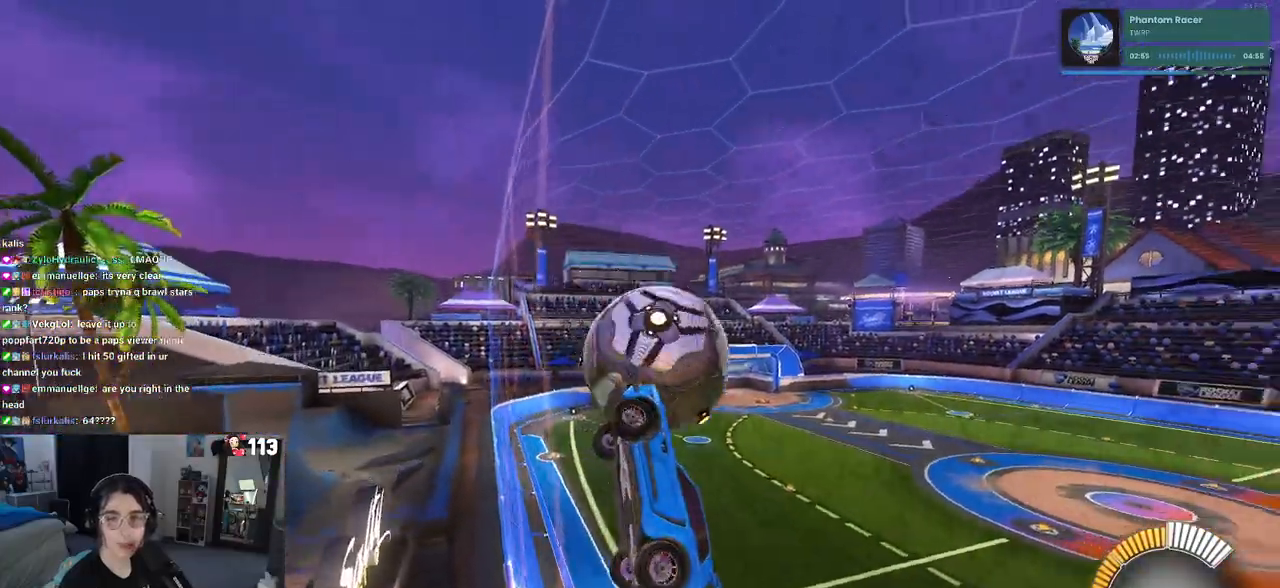
{"buttons": ["L1", "R2"], "left_stick": "up", "right_stick": "center", "events": [[83, "CROSS", "down"], [83, "L1", "down"], [283, "CROSS", "up"], [350, "left_stick", "up-right"], [467, "left_stick", "up"]]}
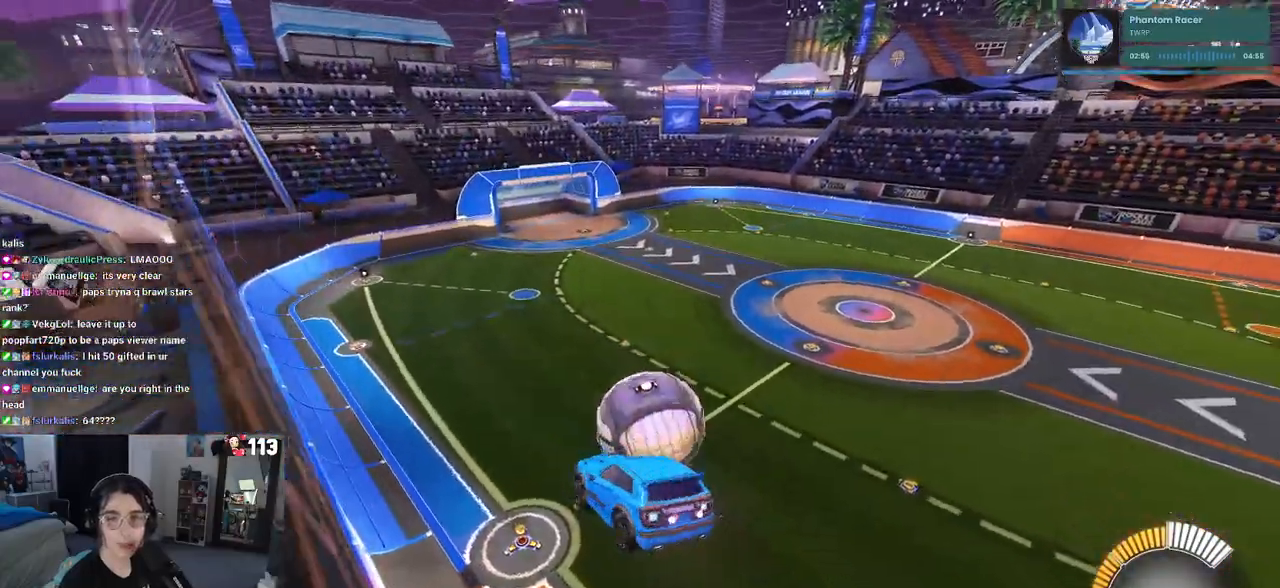
{"buttons": ["R1", "R2"], "left_stick": "center", "right_stick": "center", "events": [[67, "left_stick", "up-left"], [233, "left_stick", "center"], [300, "left_stick", "right"], [317, "R1", "down"], [383, "left_stick", "center"], [400, "L1", "up"]]}
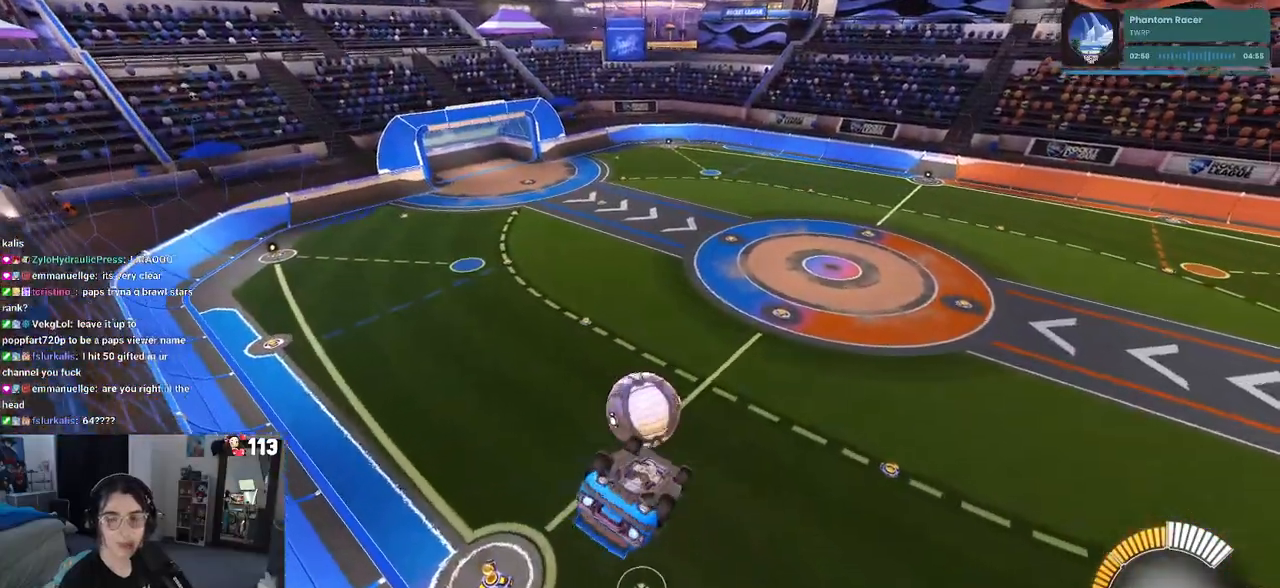
{"buttons": ["SQUARE", "R1", "R2"], "left_stick": "left", "right_stick": "center", "events": [[50, "CROSS", "down"], [167, "left_stick", "left"], [200, "CROSS", "up"], [283, "SQUARE", "down"]]}
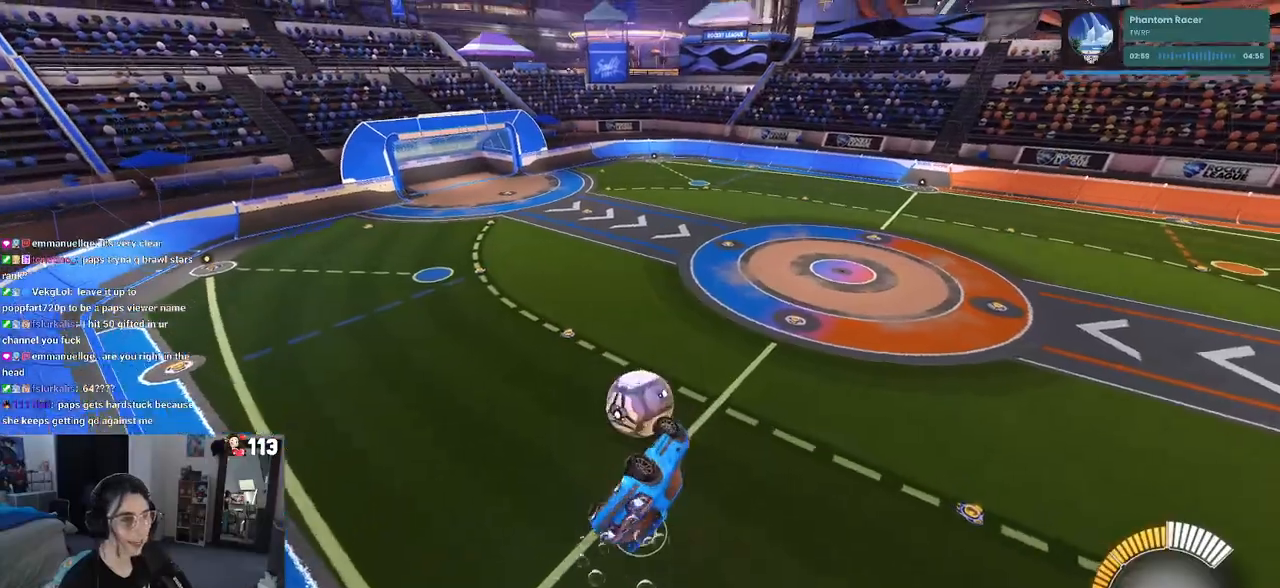
{"buttons": ["SQUARE", "R2"], "left_stick": "center", "right_stick": "center", "events": [[17, "R1", "up"], [200, "left_stick", "center"]]}
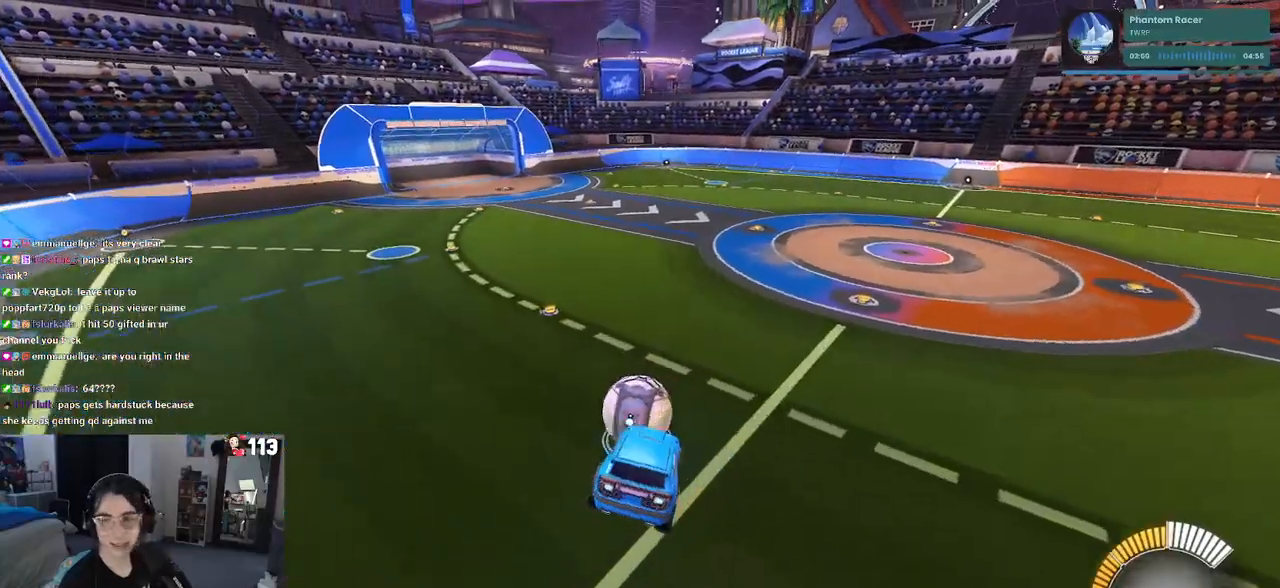
{"buttons": [], "left_stick": "left", "right_stick": "center", "events": [[300, "SQUARE", "up"], [350, "left_stick", "left"], [483, "R2", "up"]]}
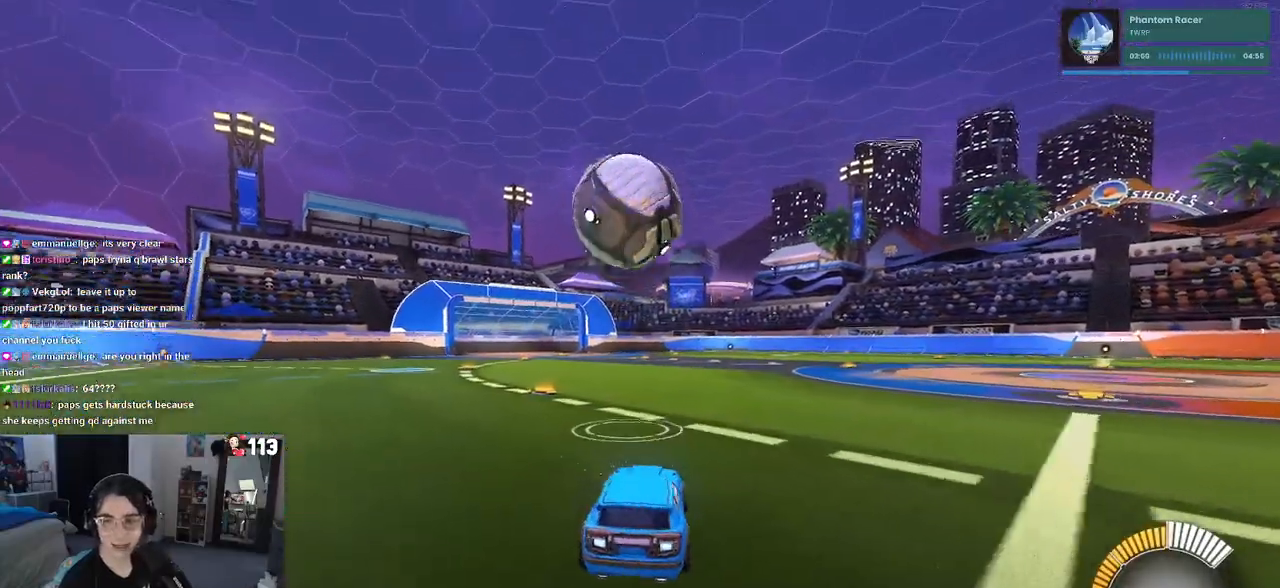
{"buttons": ["R2"], "left_stick": "center", "right_stick": "center", "events": [[17, "R2", "down"], [200, "R2", "up"], [317, "left_stick", "center"], [500, "R2", "down"]]}
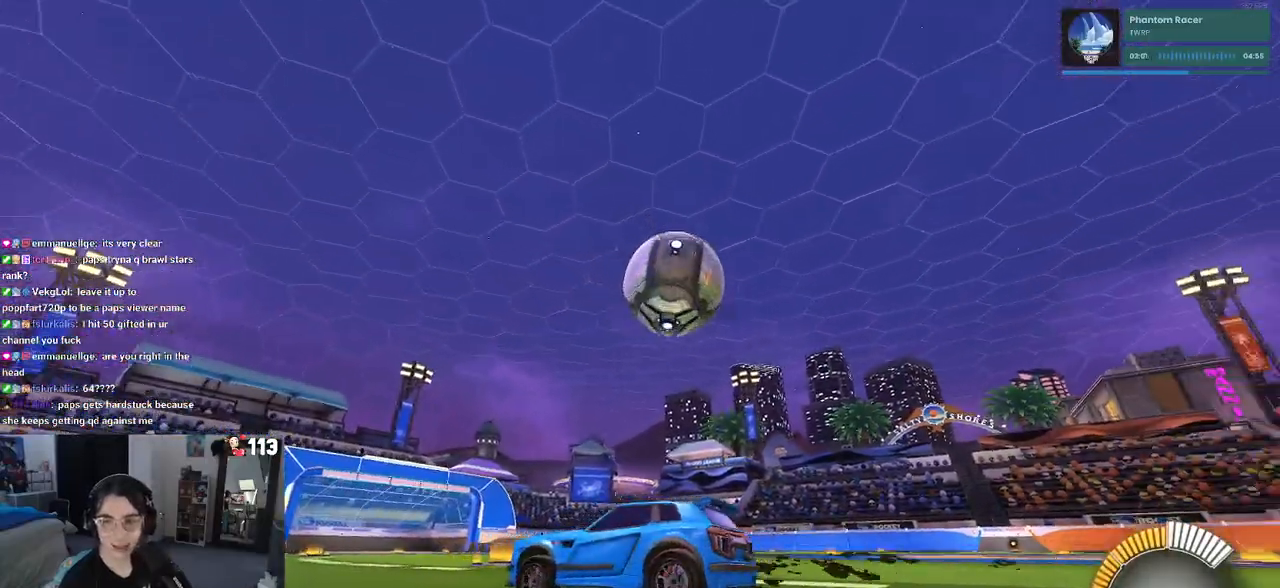
{"buttons": ["R2"], "left_stick": "right", "right_stick": "center", "events": [[217, "left_stick", "right"]]}
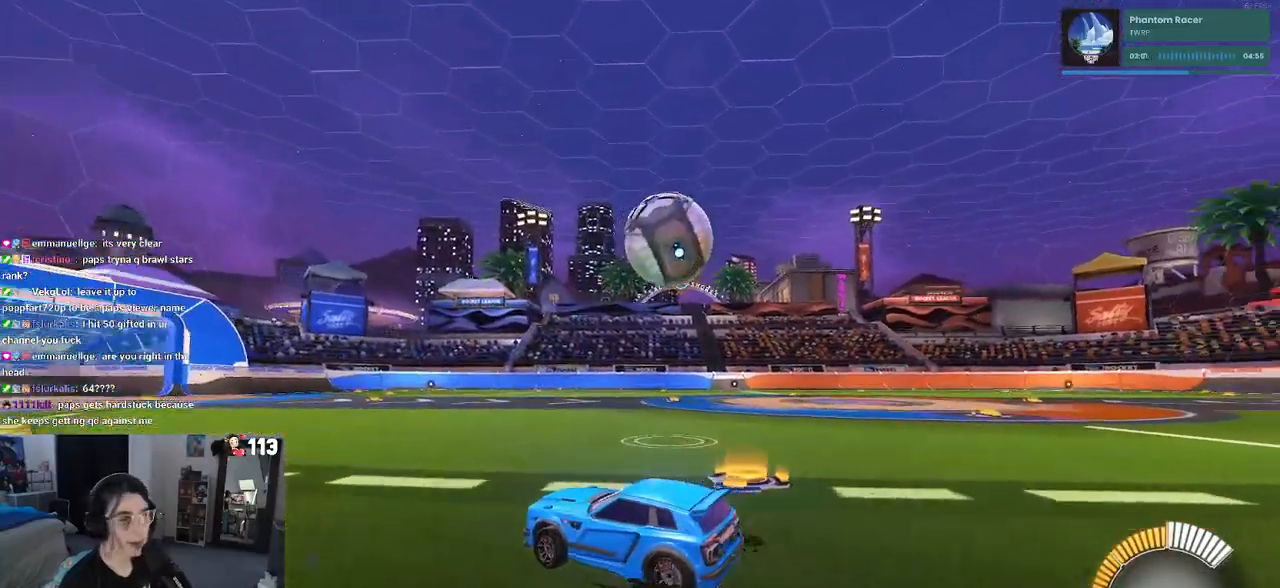
{"buttons": ["CROSS", "R2"], "left_stick": "down-left", "right_stick": "center", "events": [[333, "left_stick", "center"], [383, "left_stick", "down-left"], [483, "CROSS", "down"]]}
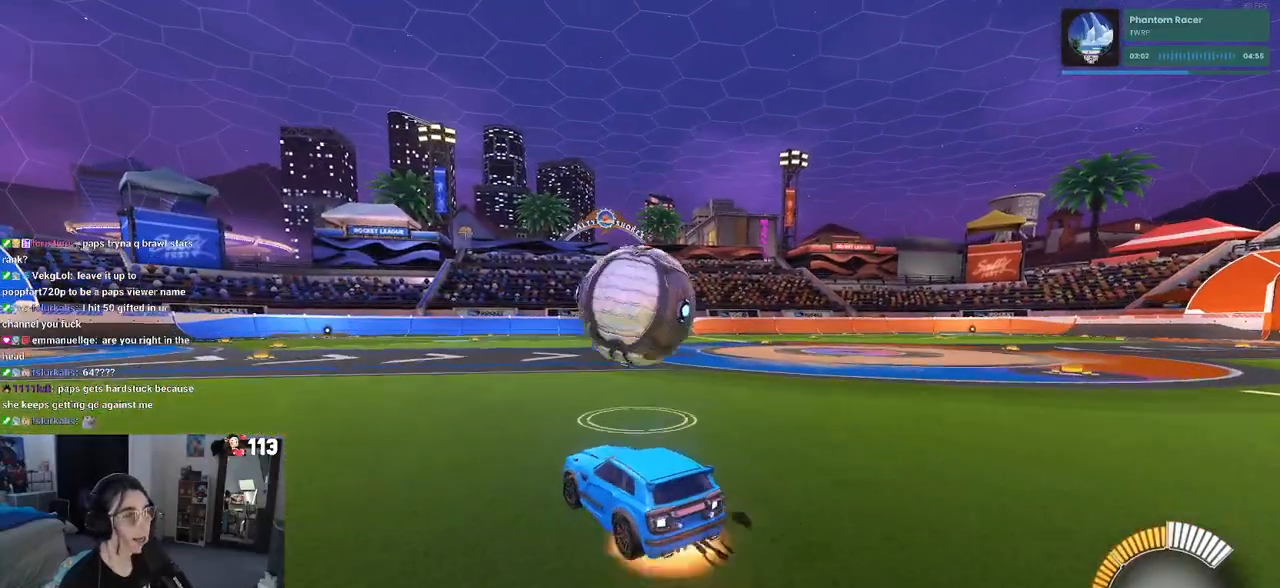
{"buttons": ["R2"], "left_stick": "right", "right_stick": "center", "events": [[50, "left_stick", "center"], [133, "CROSS", "up"], [167, "left_stick", "right"], [250, "CROSS", "down"], [383, "CROSS", "up"]]}
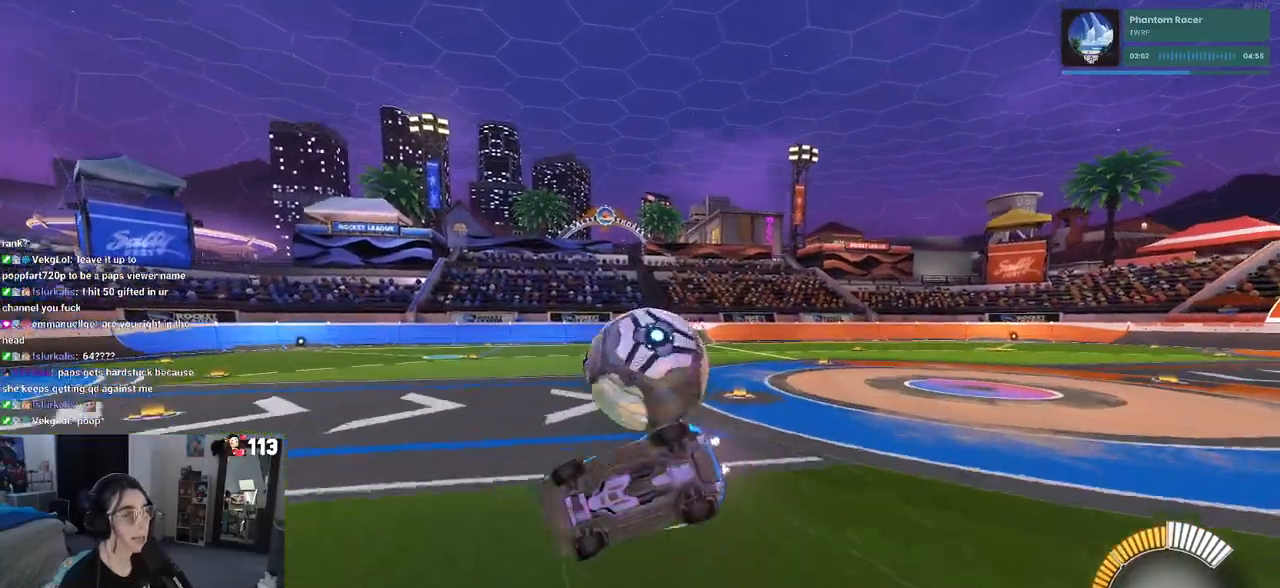
{"buttons": ["R2"], "left_stick": "right", "right_stick": "center", "events": [[17, "SQUARE", "down"], [400, "SQUARE", "up"]]}
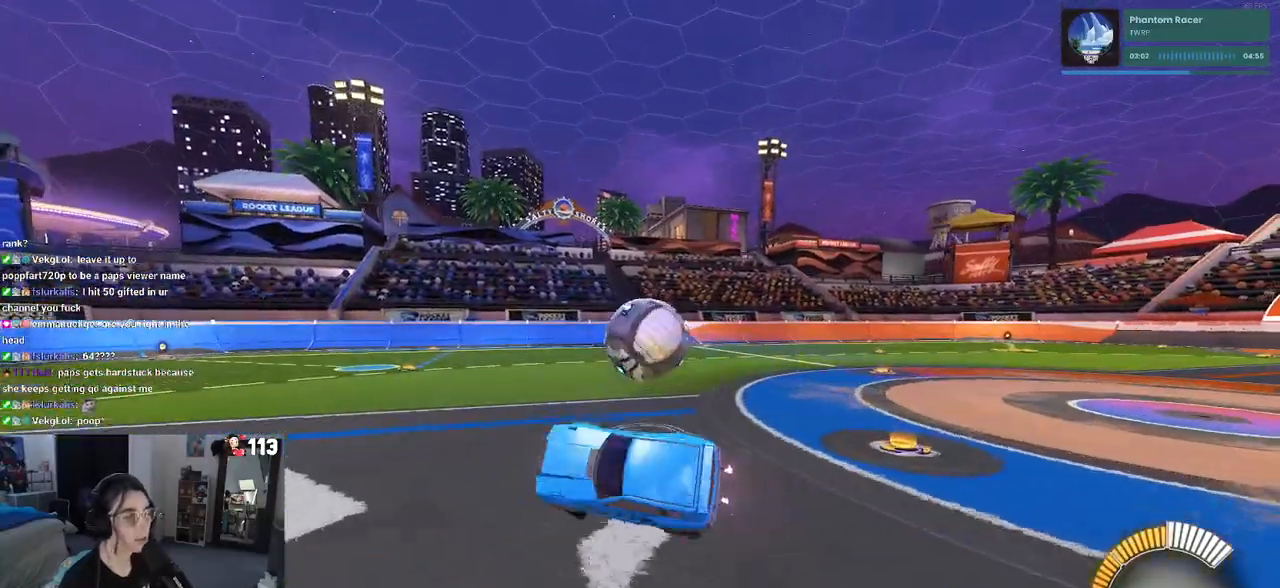
{"buttons": ["R1", "R2"], "left_stick": "right", "right_stick": "center", "events": [[183, "left_stick", "center"], [267, "R1", "down"], [317, "R2", "up"], [433, "left_stick", "right"], [467, "R2", "down"]]}
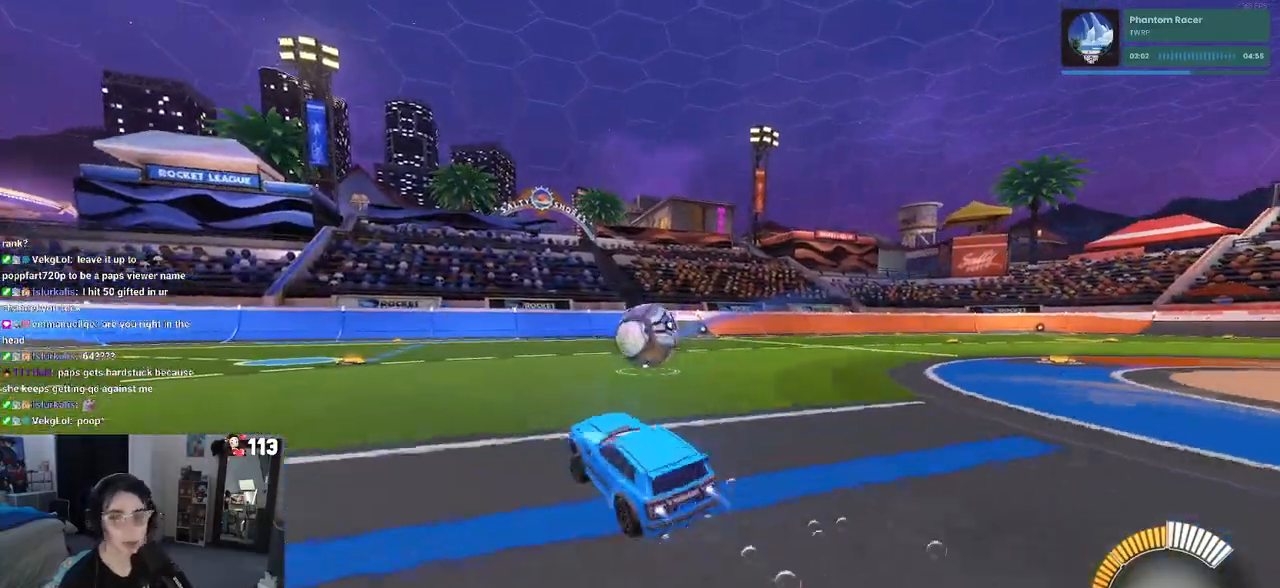
{"buttons": ["R2"], "left_stick": "center", "right_stick": "center", "events": [[100, "left_stick", "center"], [183, "R1", "up"]]}
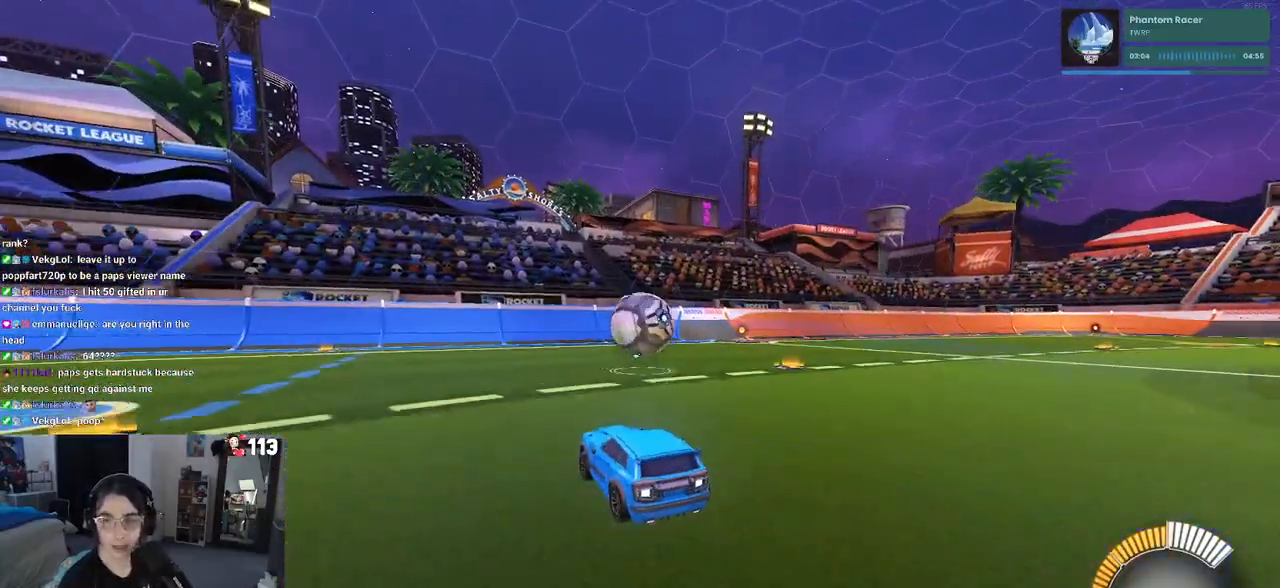
{"buttons": ["R2"], "left_stick": "center", "right_stick": "center", "events": [[283, "R1", "down"], [283, "left_stick", "right"], [433, "left_stick", "center"], [450, "R1", "up"]]}
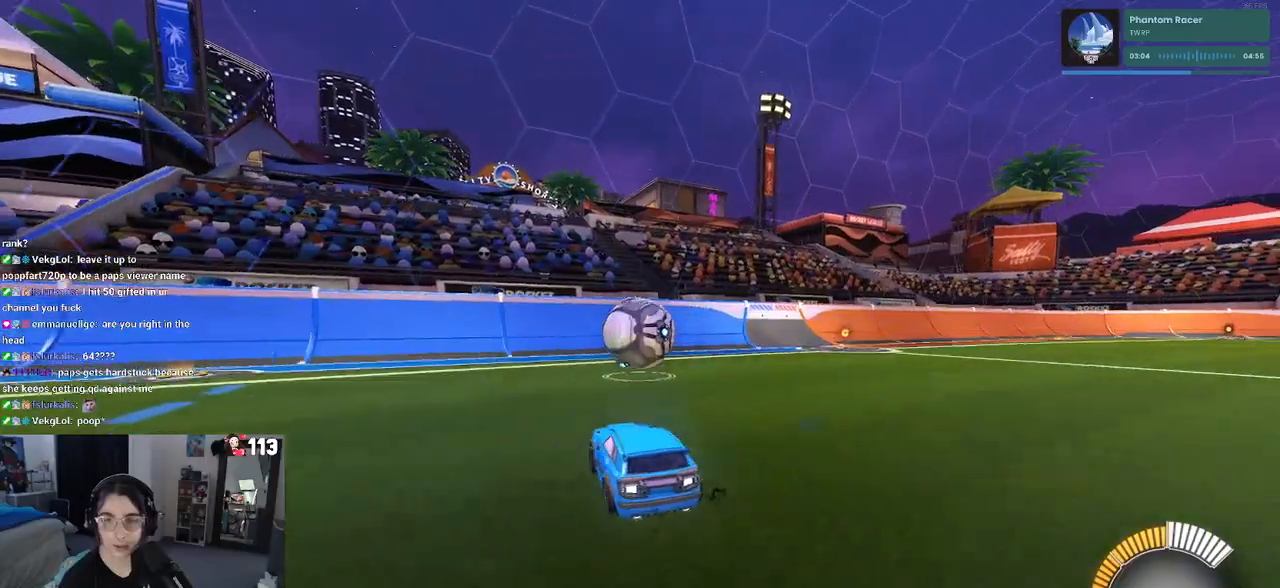
{"buttons": ["R2"], "left_stick": "center", "right_stick": "center", "events": []}
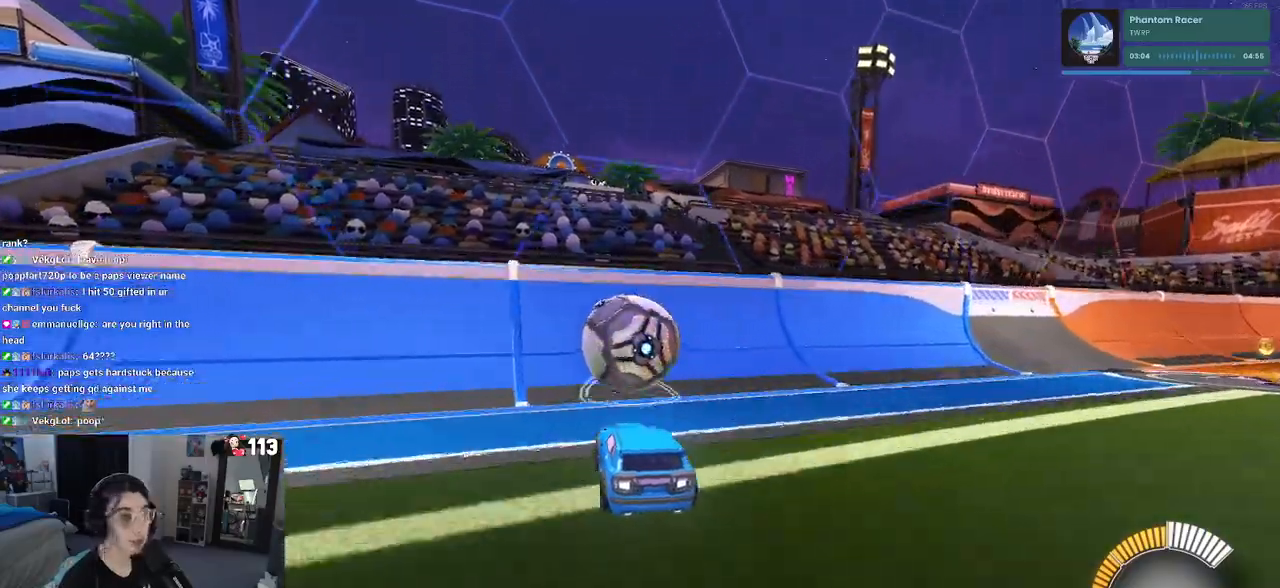
{"buttons": ["CROSS", "R2"], "left_stick": "right", "right_stick": "center", "events": [[133, "left_stick", "left"], [250, "left_stick", "center"], [383, "left_stick", "right"], [483, "CROSS", "down"]]}
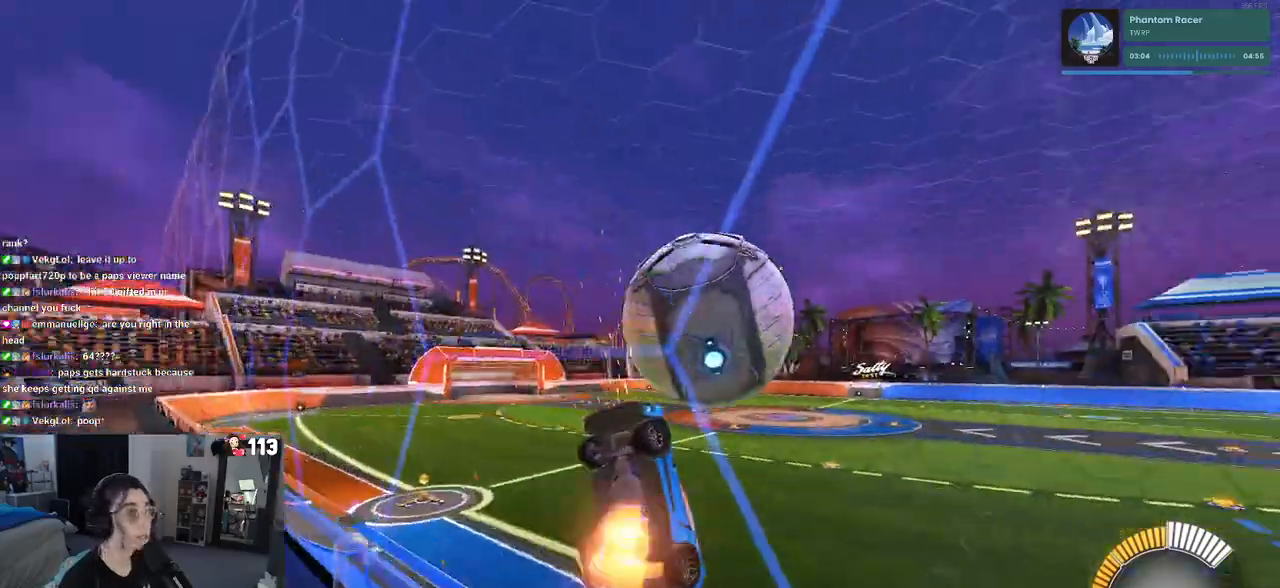
{"buttons": ["L1"], "left_stick": "up-right", "right_stick": "center", "events": [[17, "L1", "down"], [183, "left_stick", "down-right"], [450, "R2", "up"], [483, "CROSS", "up"], [483, "left_stick", "up-right"]]}
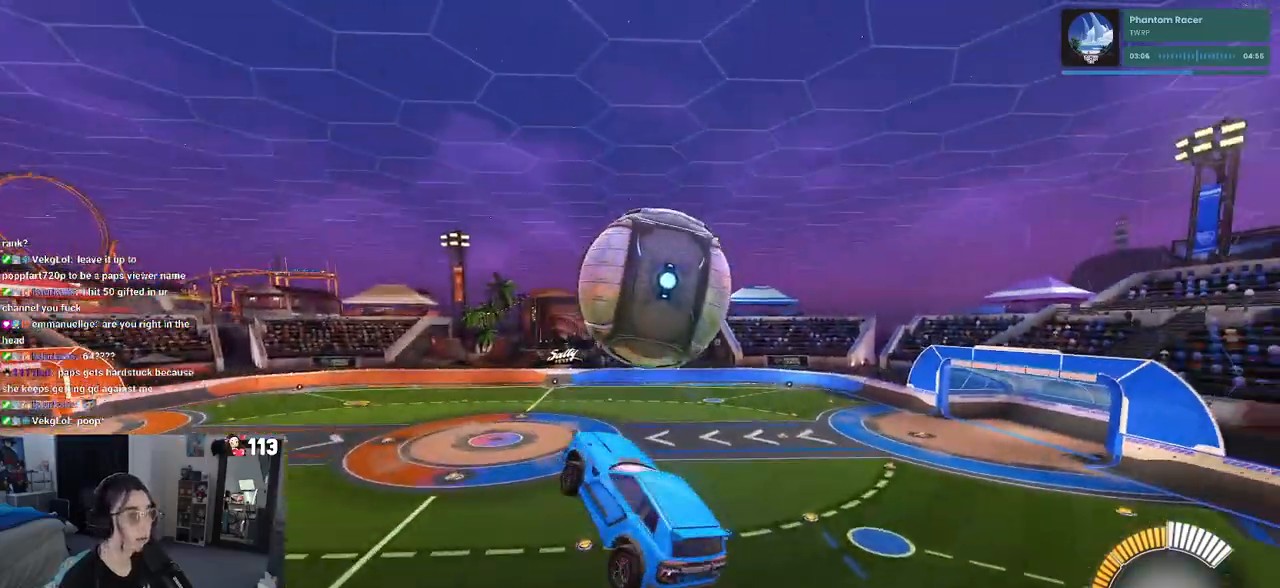
{"buttons": ["L1"], "left_stick": "down-left", "right_stick": "center", "events": [[250, "R1", "down"], [300, "left_stick", "center"], [350, "left_stick", "left"], [400, "left_stick", "down-left"], [433, "R1", "up"]]}
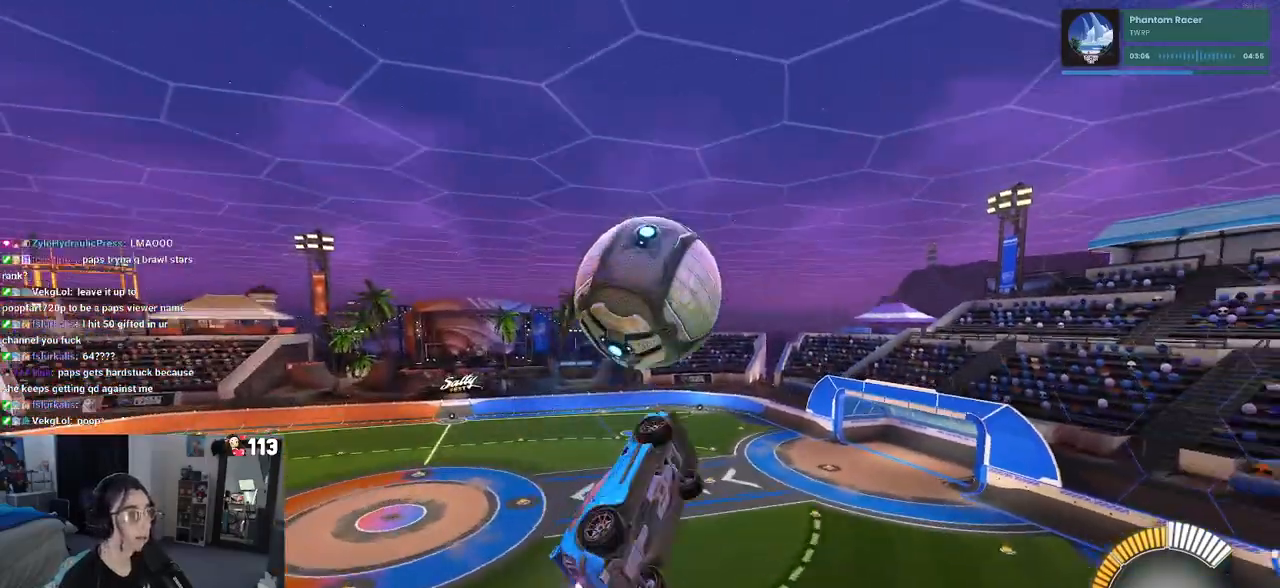
{"buttons": ["L1"], "left_stick": "up", "right_stick": "center", "events": [[33, "R1", "down"], [167, "L1", "up"], [267, "left_stick", "down-right"], [383, "left_stick", "up-right"], [400, "R1", "up"], [433, "left_stick", "up"], [500, "L1", "down"]]}
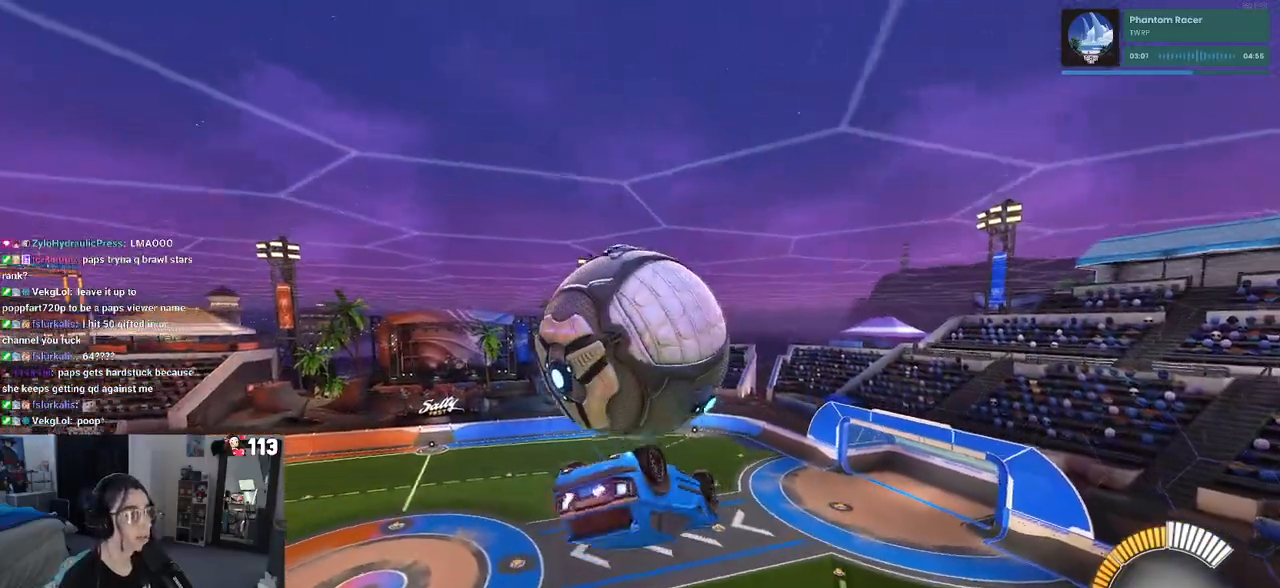
{"buttons": ["L1"], "left_stick": "up", "right_stick": "center", "events": []}